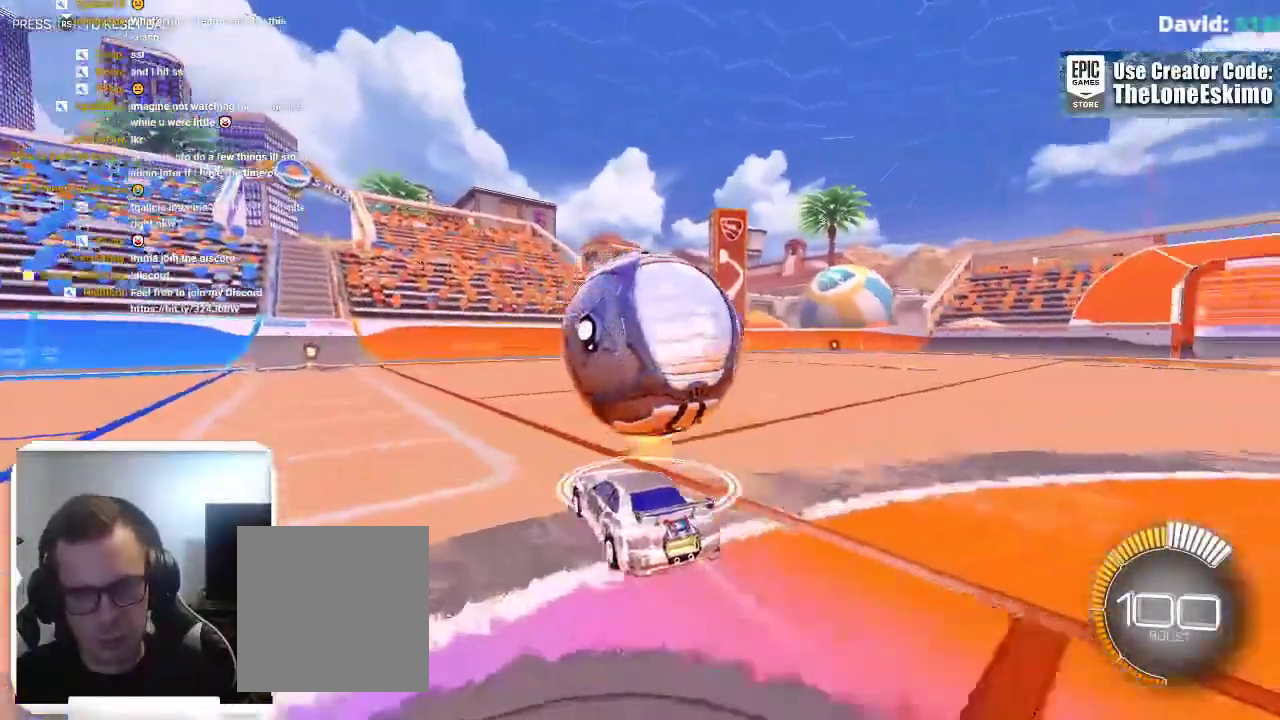
Gameplay with a controller (Xbox layout); each line is a JSON object with the inputs held at the frame after it. "events" lists button and stick changes between this image and that frame as [ms after this image, input, new state], when the widget could be followed in between. This overlay highlights the sticks when they move; stick clicks (L3) are not distinguishable. This document gives stick clicks only as held states, not as events. Not read: R2.
{"buttons": ["B"], "left_stick": "center", "right_stick": "center"}
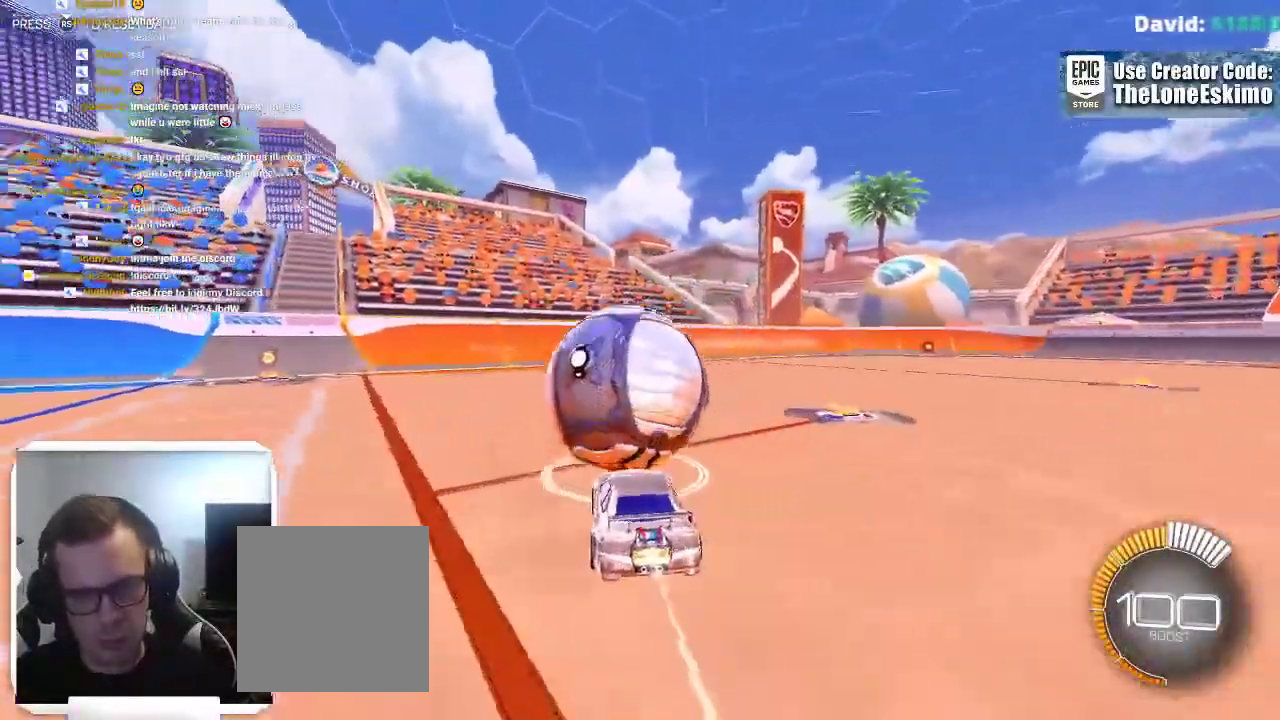
{"buttons": ["B", "L2"], "left_stick": "center", "right_stick": "center"}
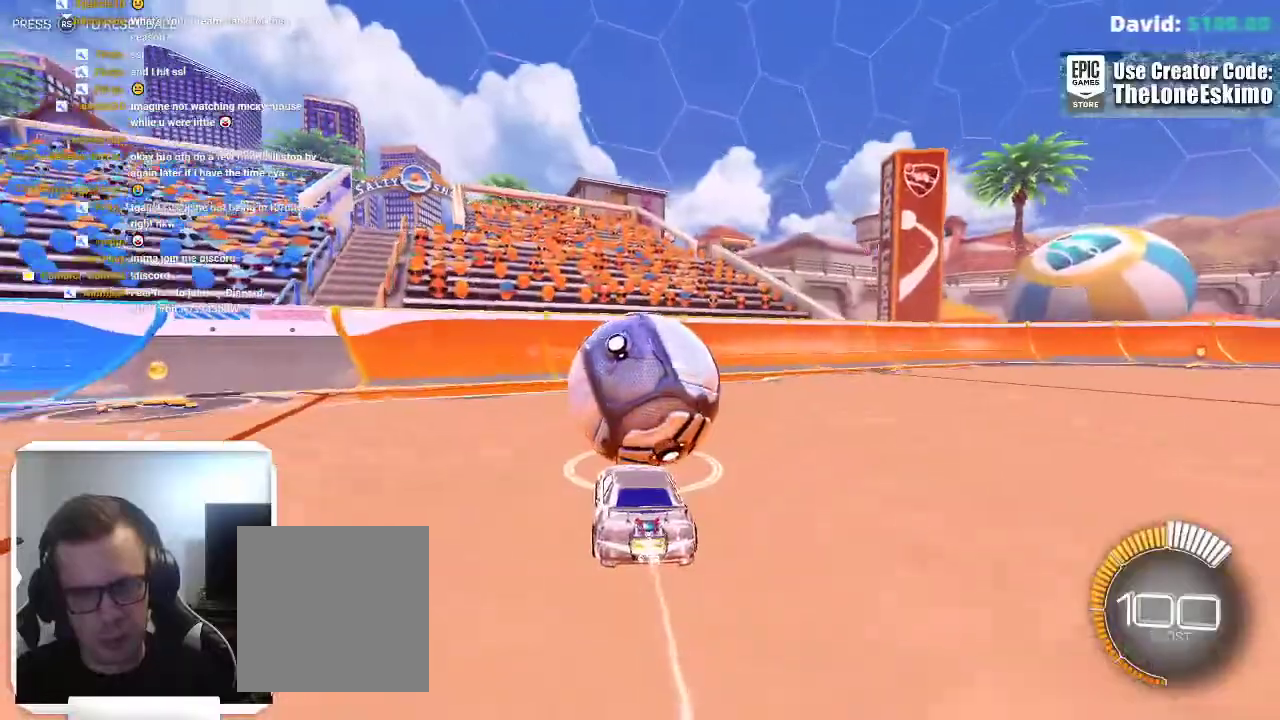
{"buttons": [], "left_stick": "center", "right_stick": "center", "events": [[33, "B", "up"], [167, "L2", "up"]]}
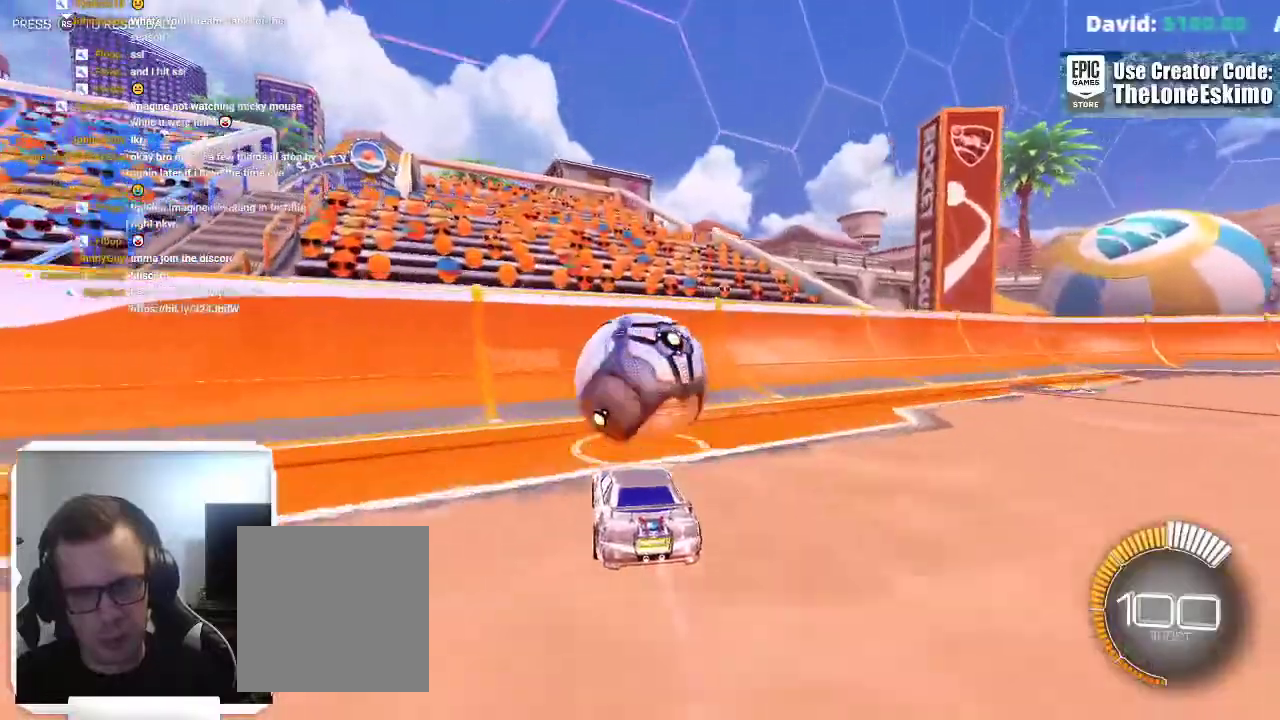
{"buttons": ["B"], "left_stick": "center", "right_stick": "center", "events": [[167, "B", "down"]]}
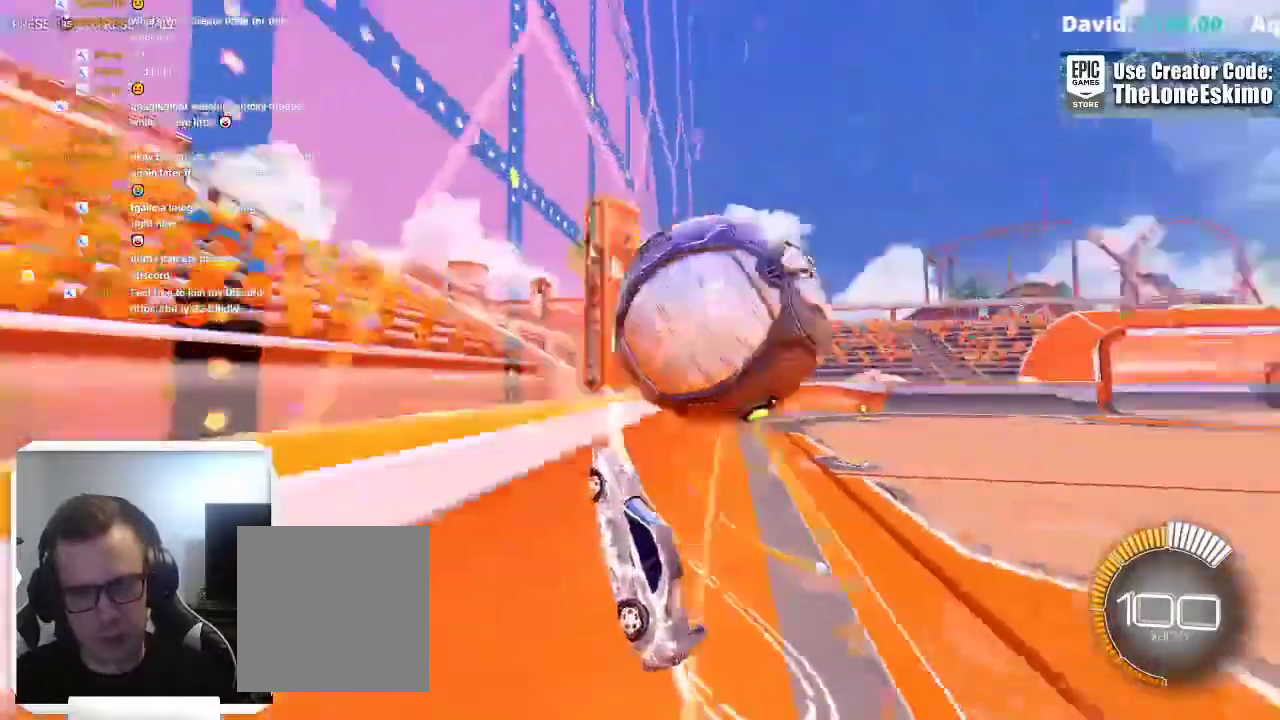
{"buttons": ["B"], "left_stick": "center", "right_stick": "center", "events": [[17, "right_stick", "down-right"], [83, "right_stick", "center"]]}
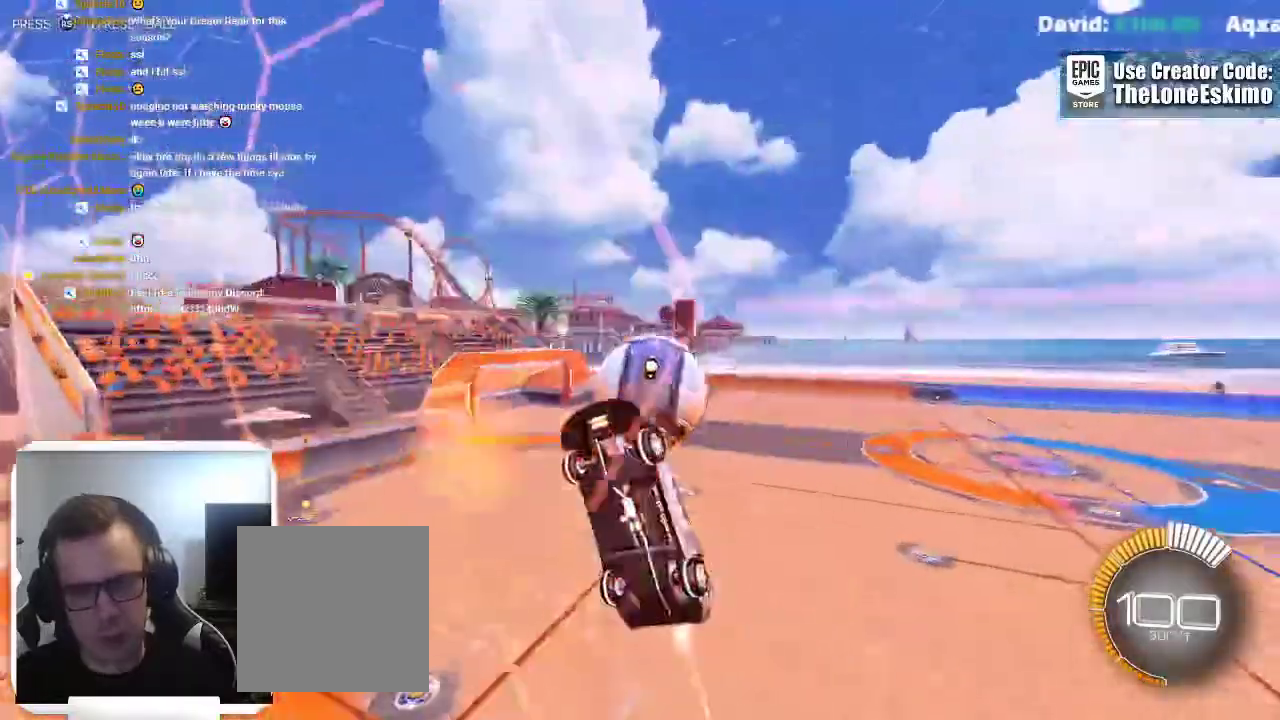
{"buttons": [], "left_stick": "center", "right_stick": "center", "events": [[67, "B", "up"]]}
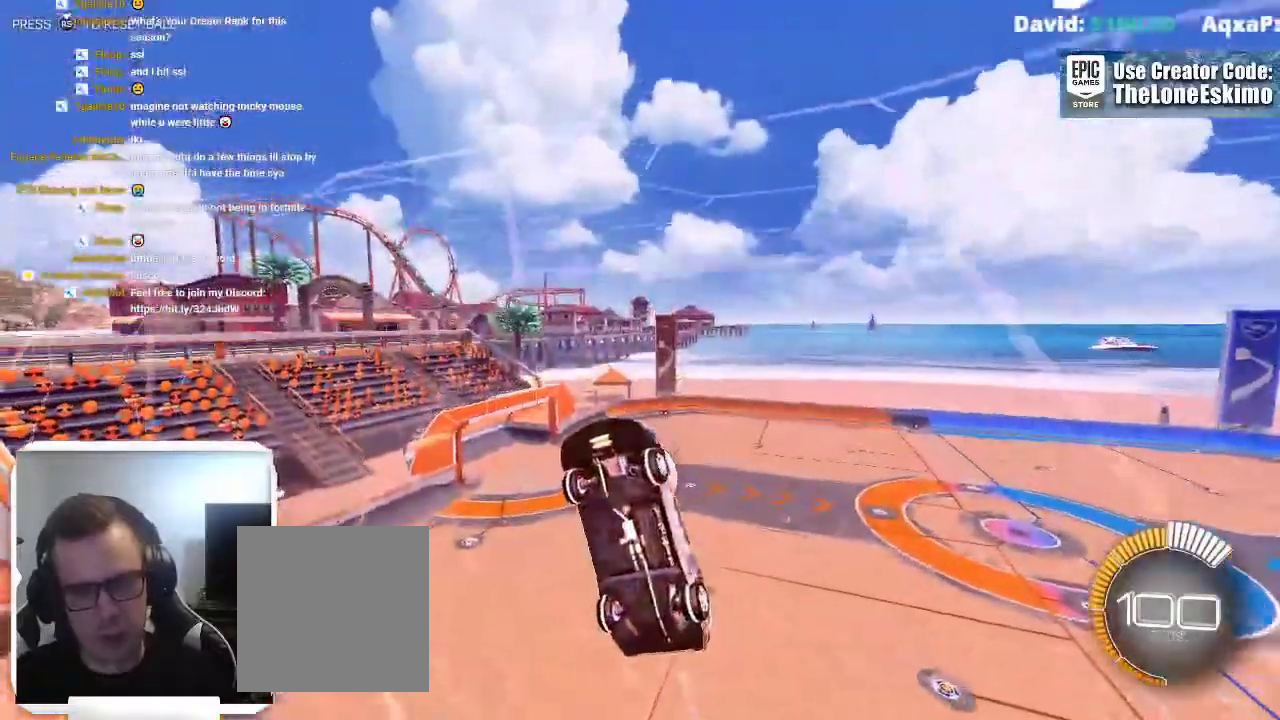
{"buttons": [], "left_stick": "center", "right_stick": "center"}
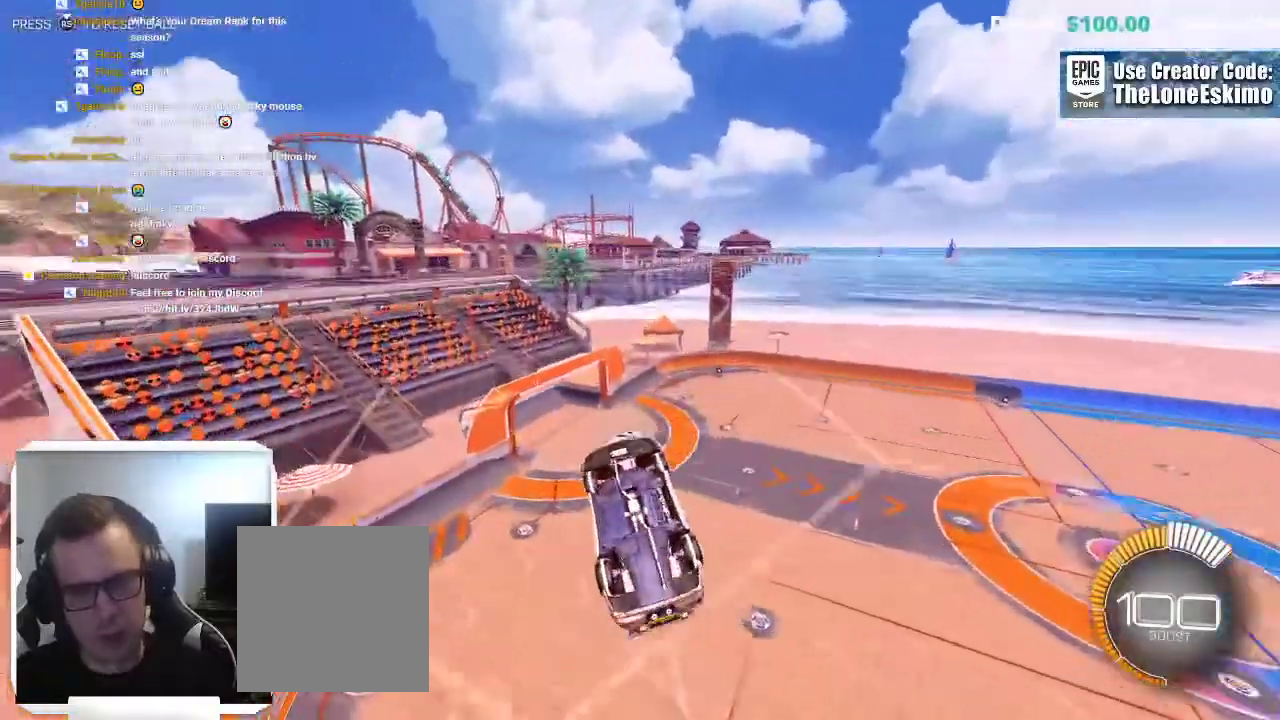
{"buttons": [], "left_stick": "center", "right_stick": "center"}